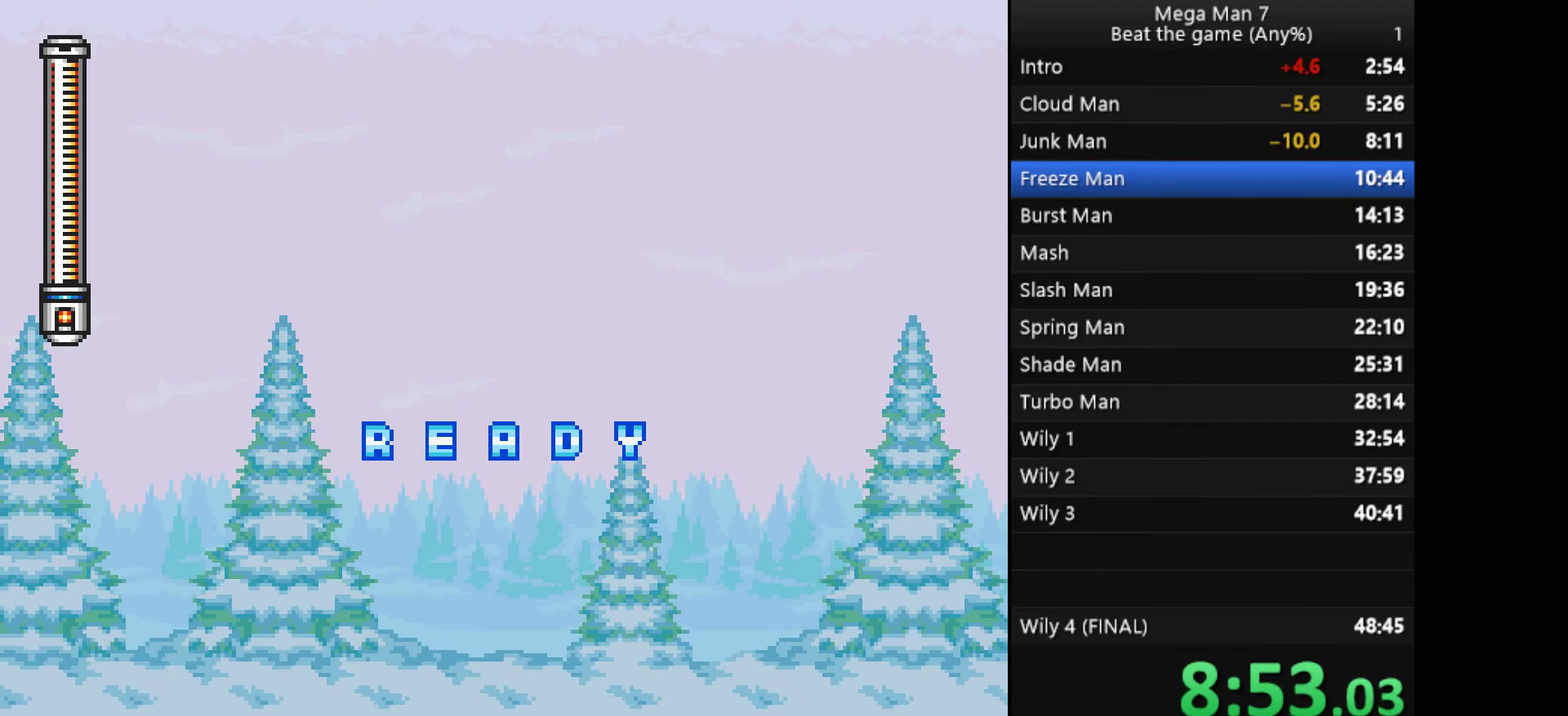
Gameplay with a controller (PlayStation layout); each line is a JSON object with the inputs held at the frame after it. "events" lists button and stick changes between this image and that frame as [ms after this image, input, new state], when the widget could be followed in between. Not read: R3 right_stick.
{"buttons": [], "left_stick": "right", "events": [[233, "left_stick", "right"]]}
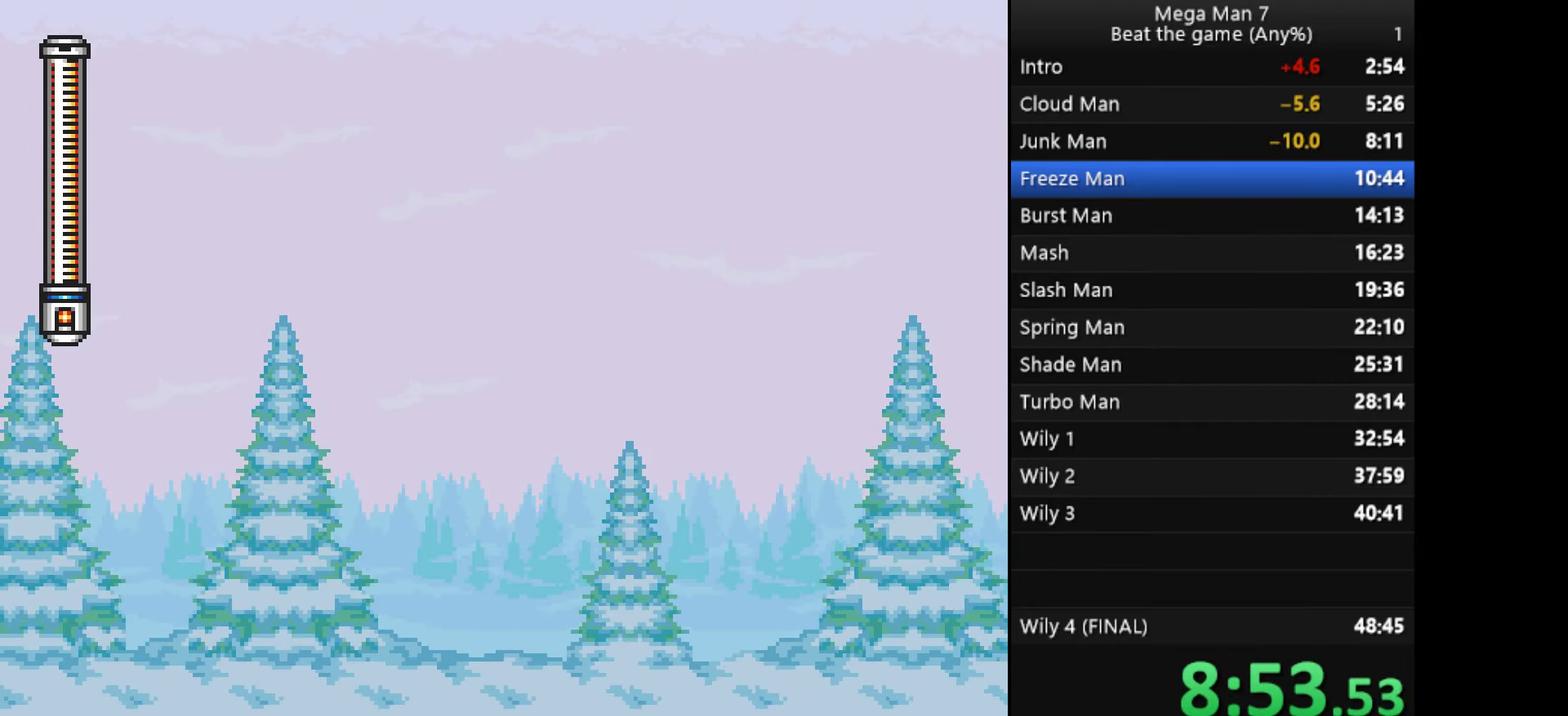
{"buttons": [], "left_stick": "right", "events": []}
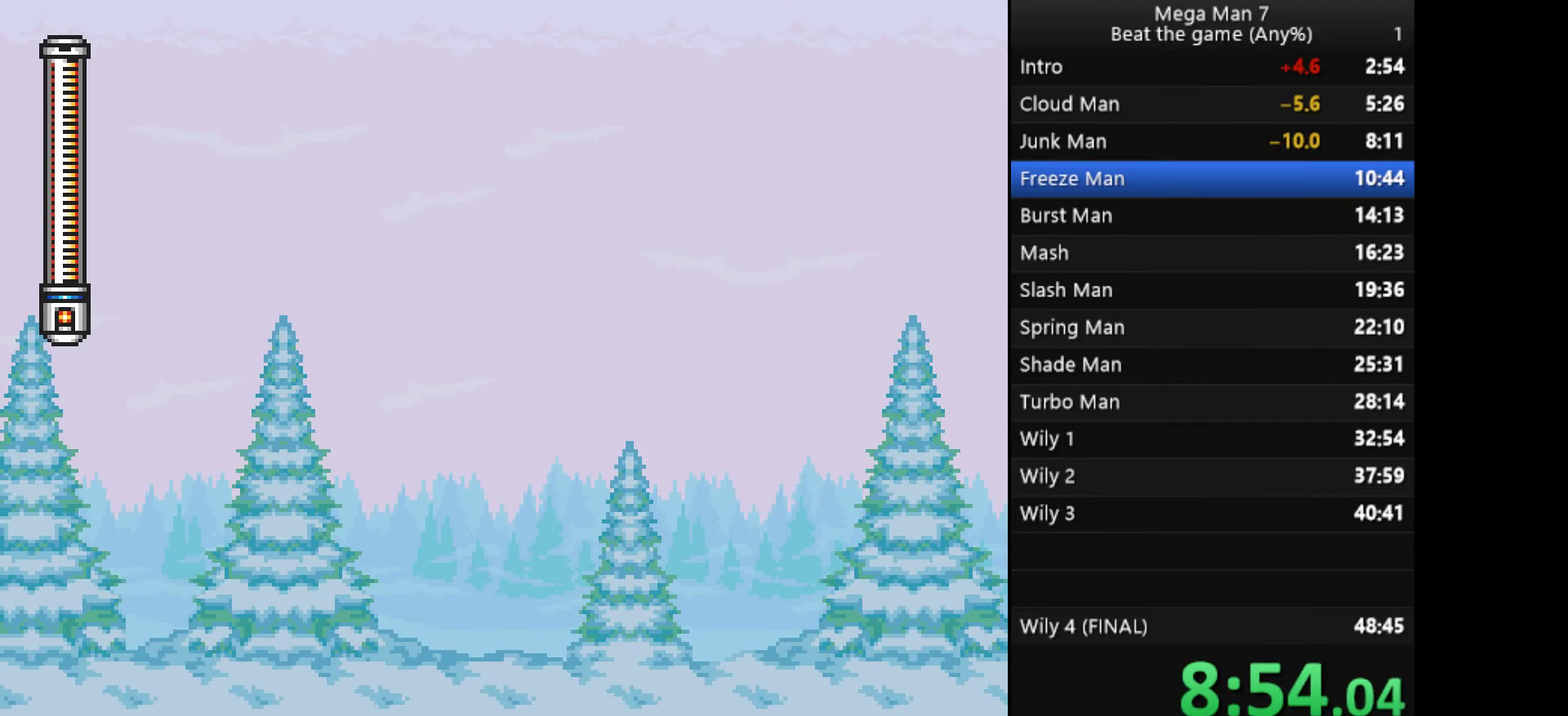
{"buttons": [], "left_stick": "right", "events": []}
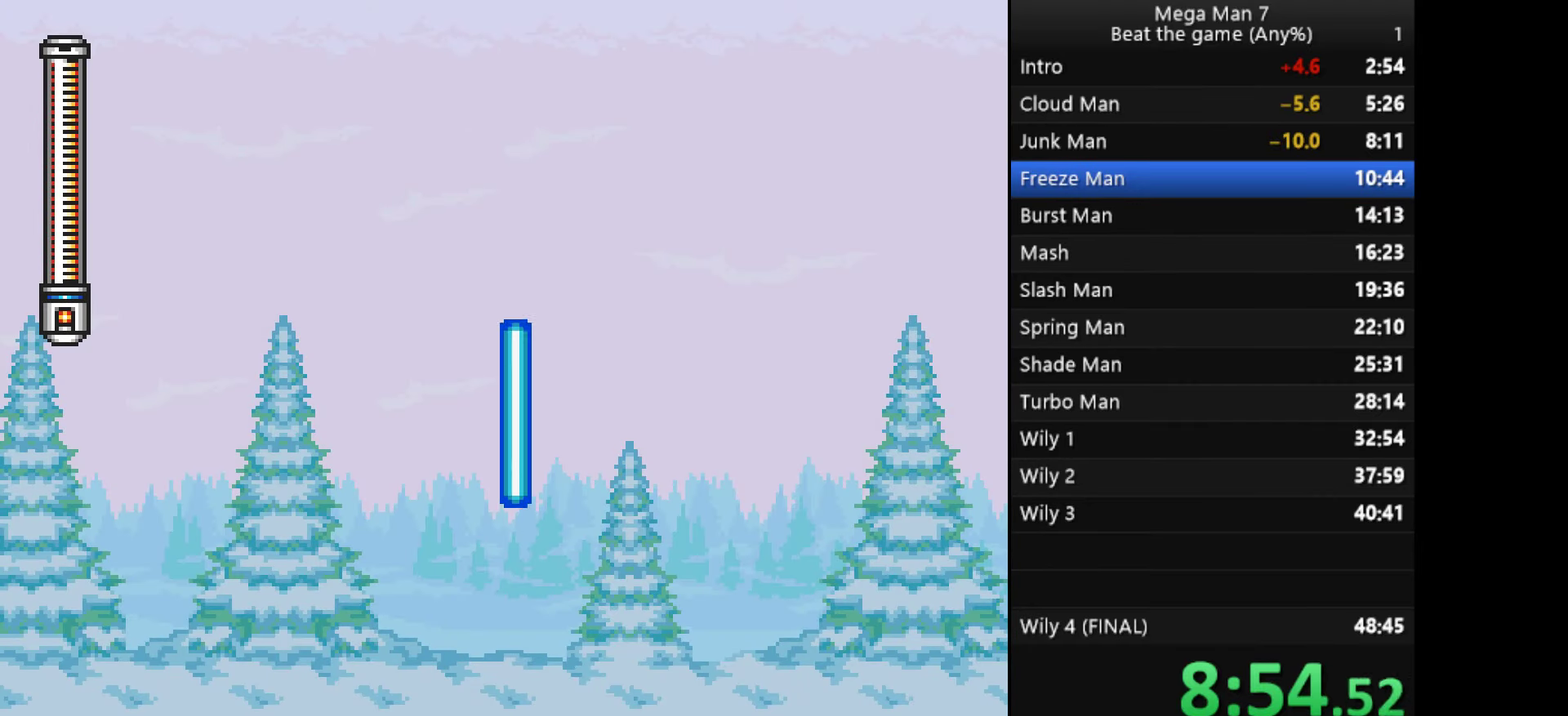
{"buttons": [], "left_stick": "right", "events": [[267, "left_stick", "down"], [284, "CROSS", "down"], [350, "left_stick", "right"], [384, "CROSS", "up"]]}
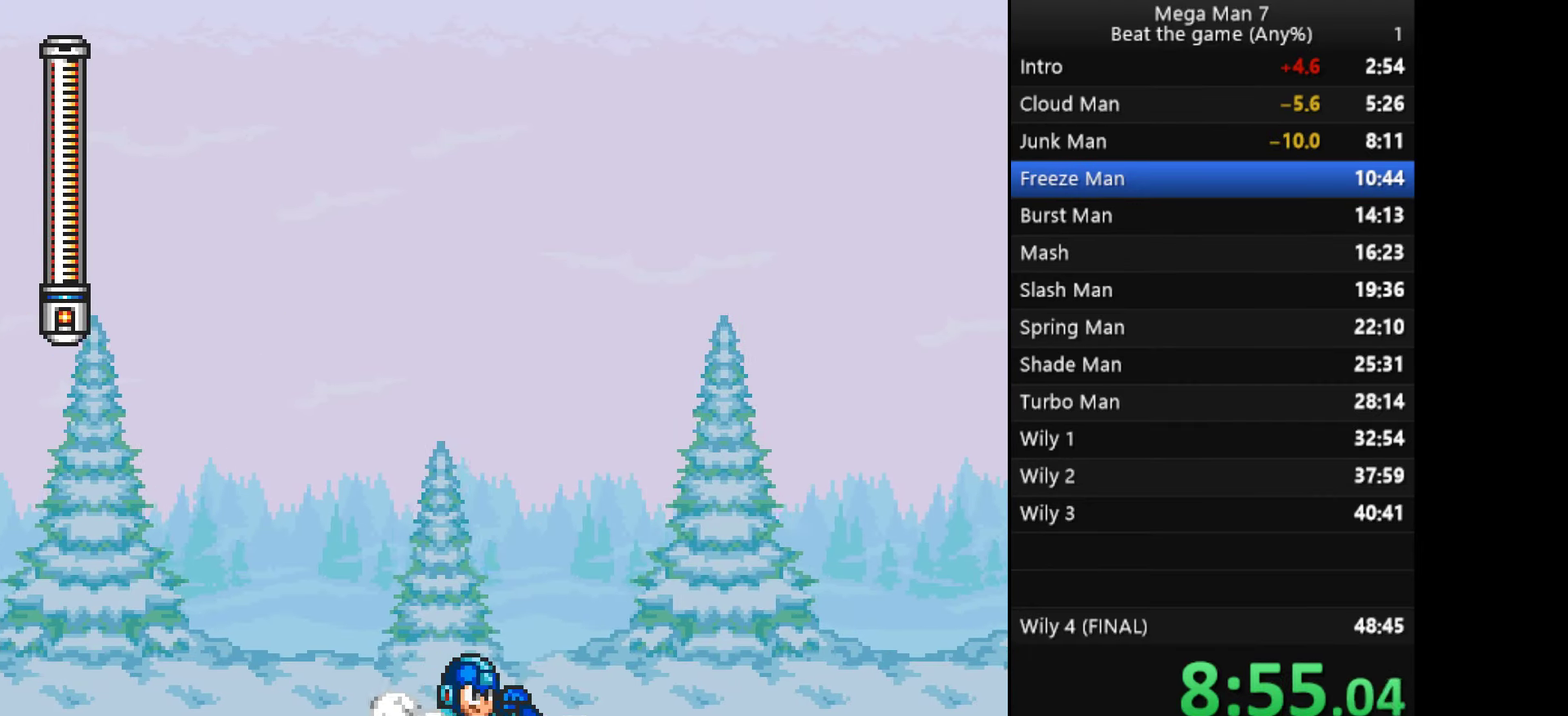
{"buttons": ["CROSS"], "left_stick": "down-right"}
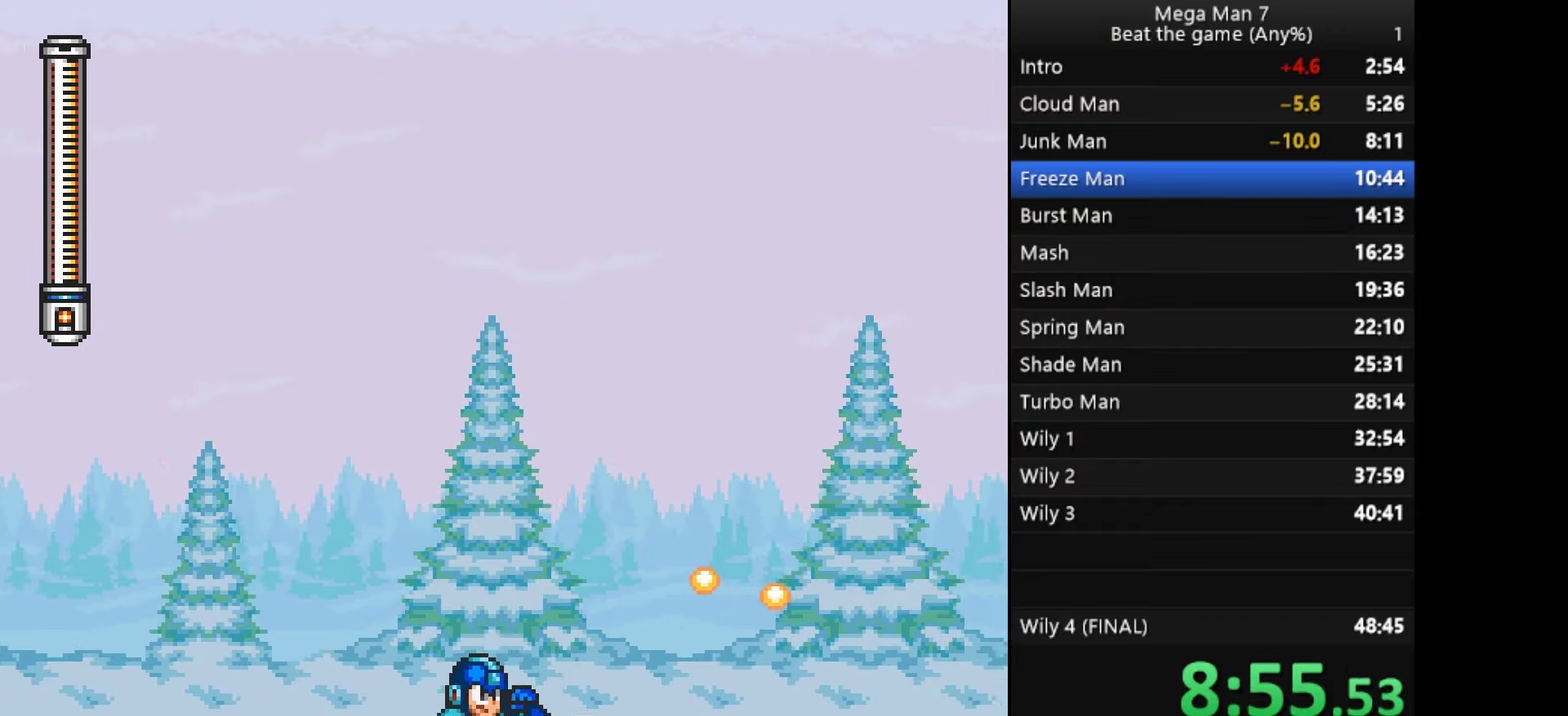
{"buttons": [], "left_stick": "right"}
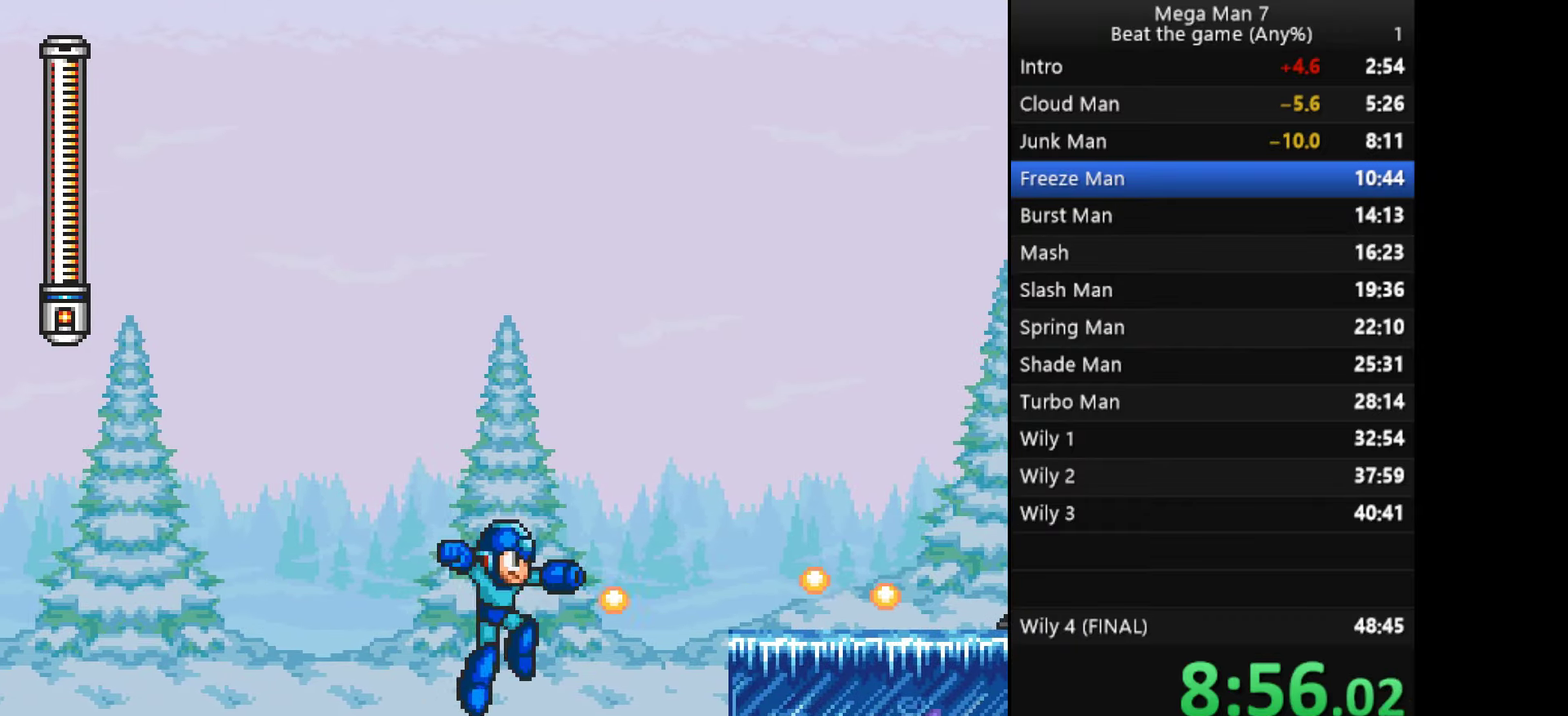
{"buttons": ["CROSS"], "left_stick": "right"}
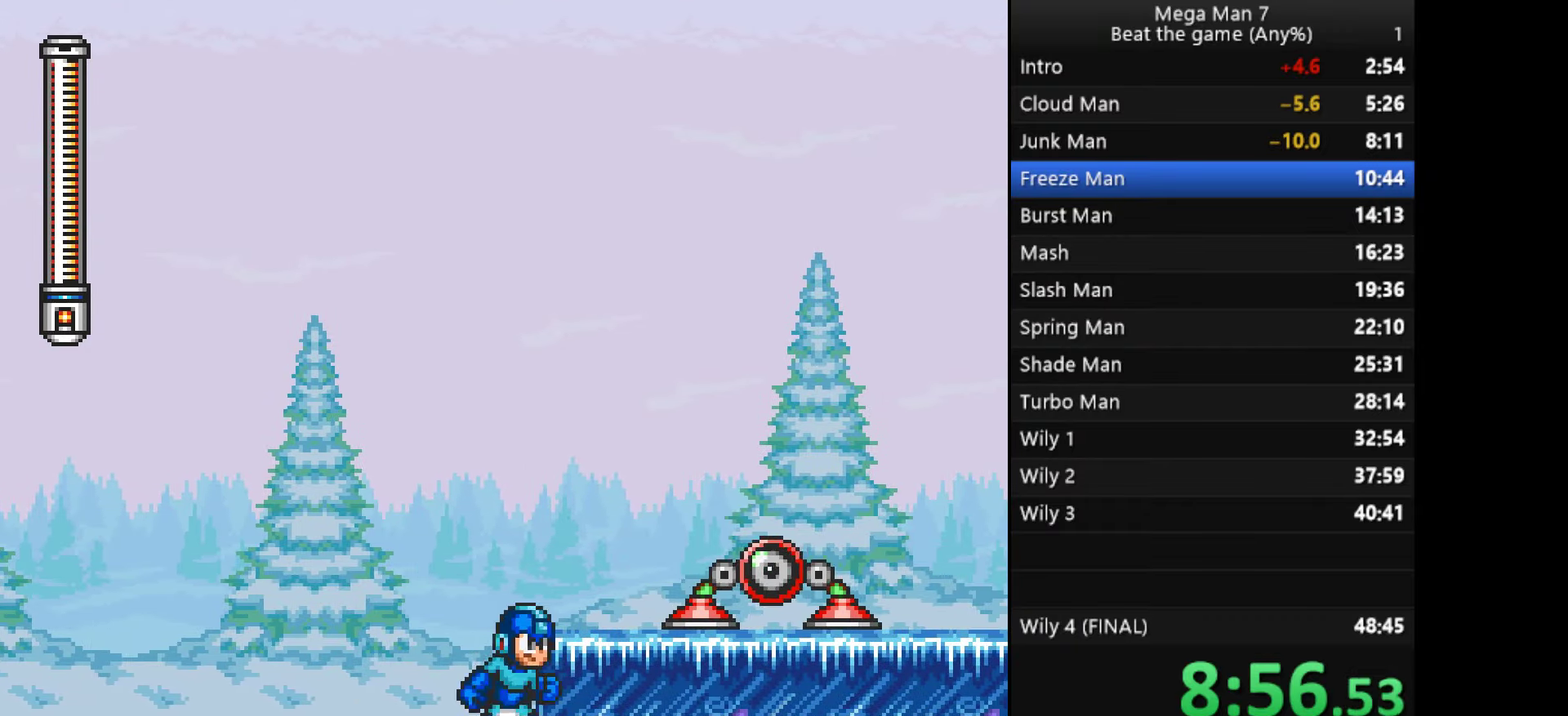
{"buttons": ["CROSS"], "left_stick": "down", "events": [[84, "CROSS", "up"], [151, "SQUARE", "down"], [217, "left_stick", "up-right"], [251, "SQUARE", "up"], [468, "left_stick", "down"], [484, "CROSS", "down"]]}
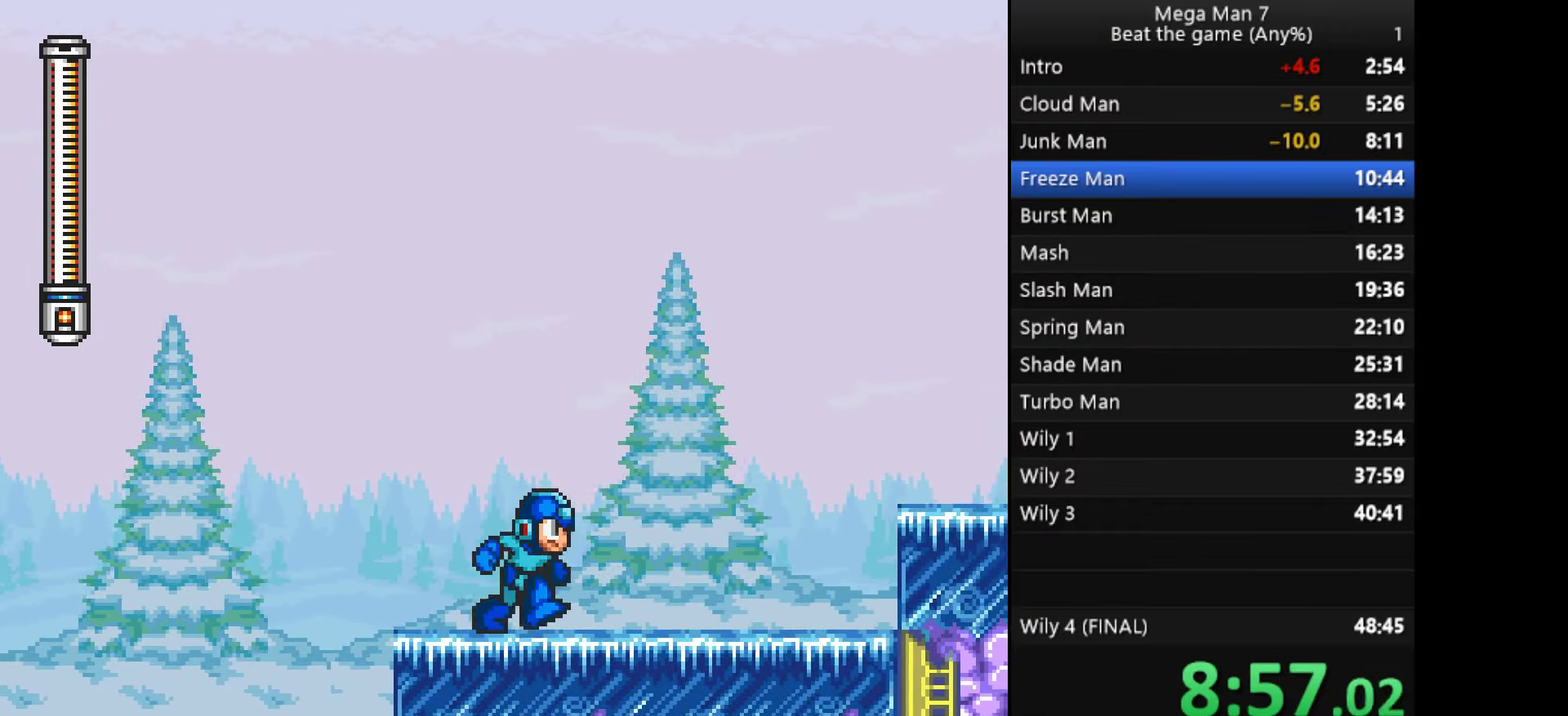
{"buttons": [], "left_stick": "up-right", "events": [[100, "CROSS", "up"], [167, "left_stick", "right"], [350, "CROSS", "down"], [400, "R1", "down"], [450, "left_stick", "up-right"], [484, "CROSS", "up"], [500, "R1", "up"]]}
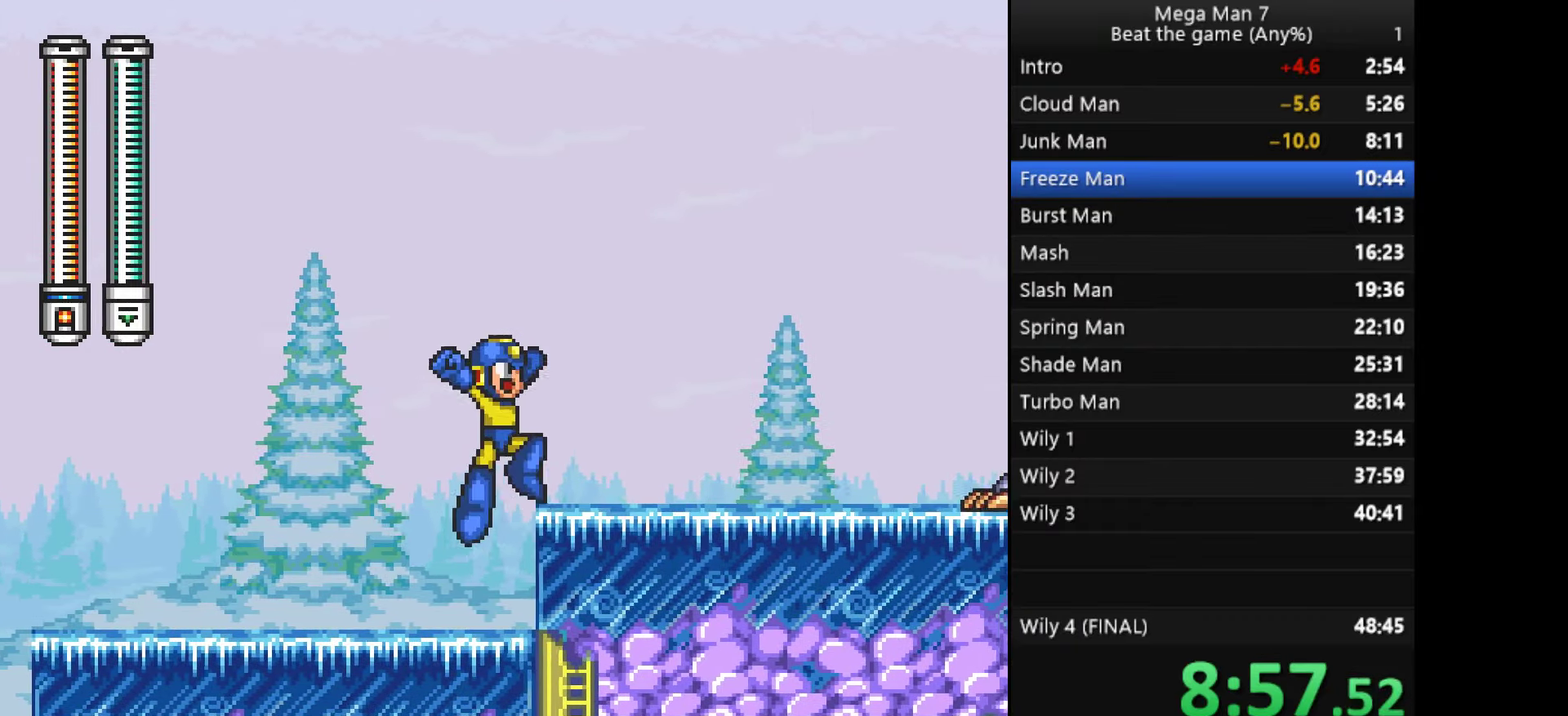
{"buttons": [], "left_stick": "right", "events": [[134, "left_stick", "right"], [217, "left_stick", "down"], [234, "CROSS", "down"], [251, "R1", "down"], [317, "left_stick", "right"], [367, "CROSS", "up"], [367, "R1", "up"]]}
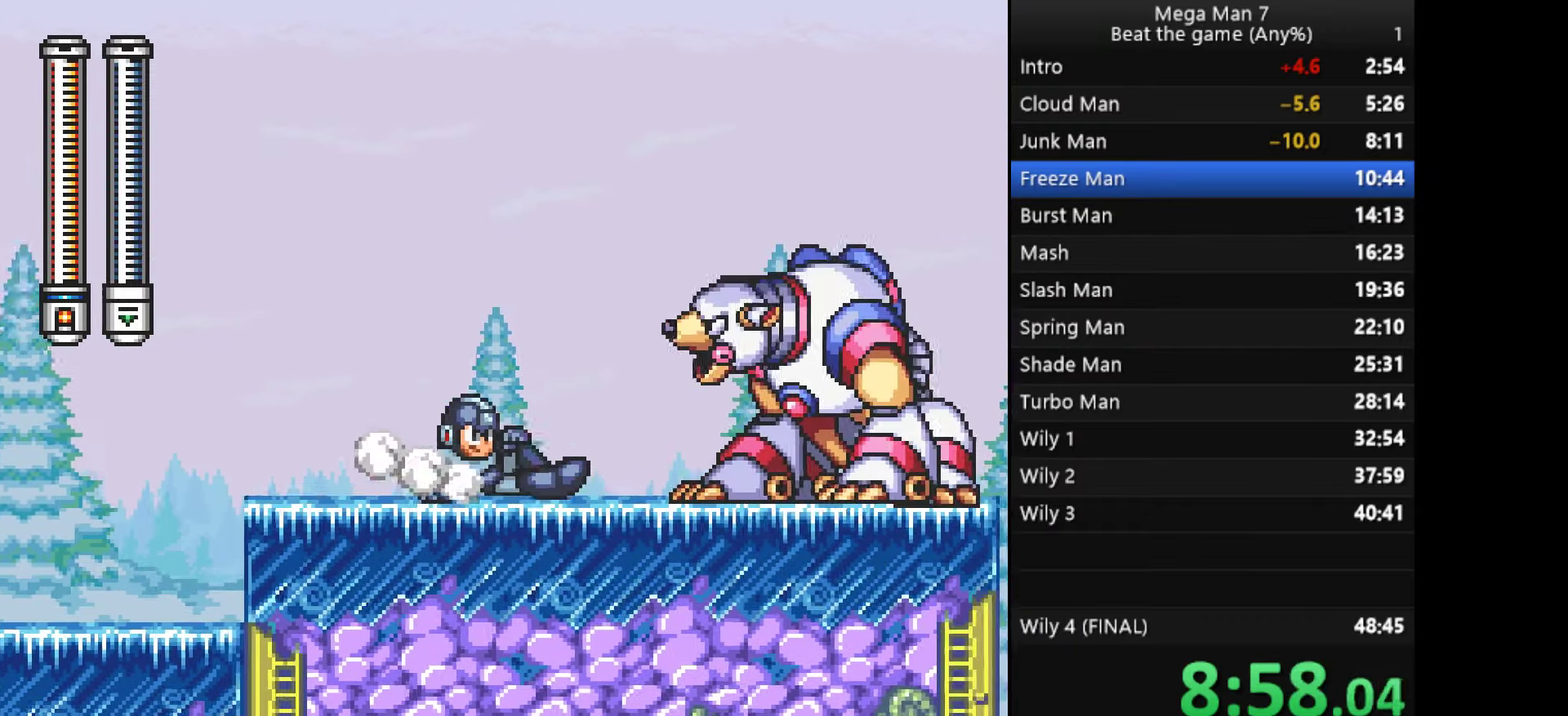
{"buttons": [], "left_stick": "right", "events": []}
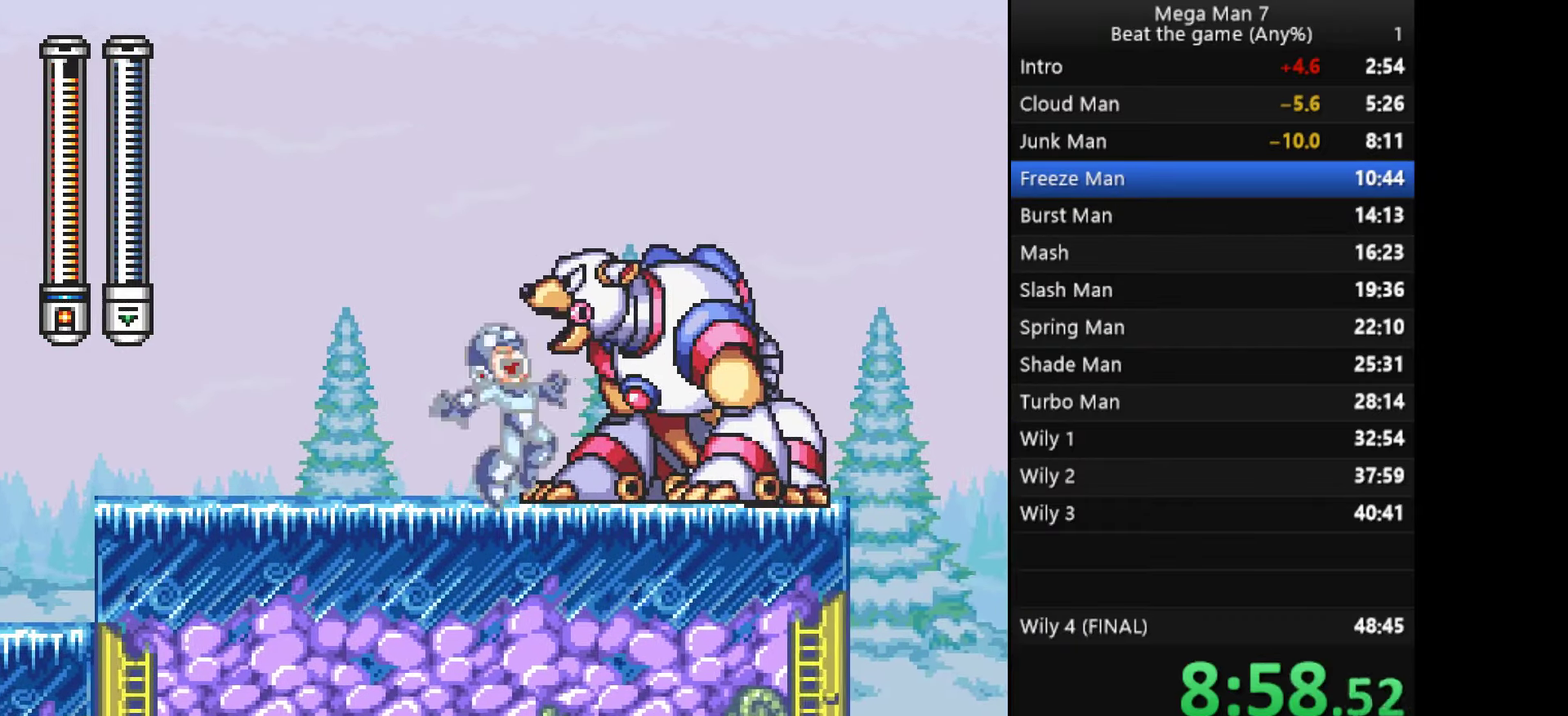
{"buttons": [], "left_stick": "right", "events": [[117, "left_stick", "down"], [134, "CROSS", "down"], [217, "left_stick", "up-right"], [251, "CROSS", "up"], [284, "left_stick", "right"]]}
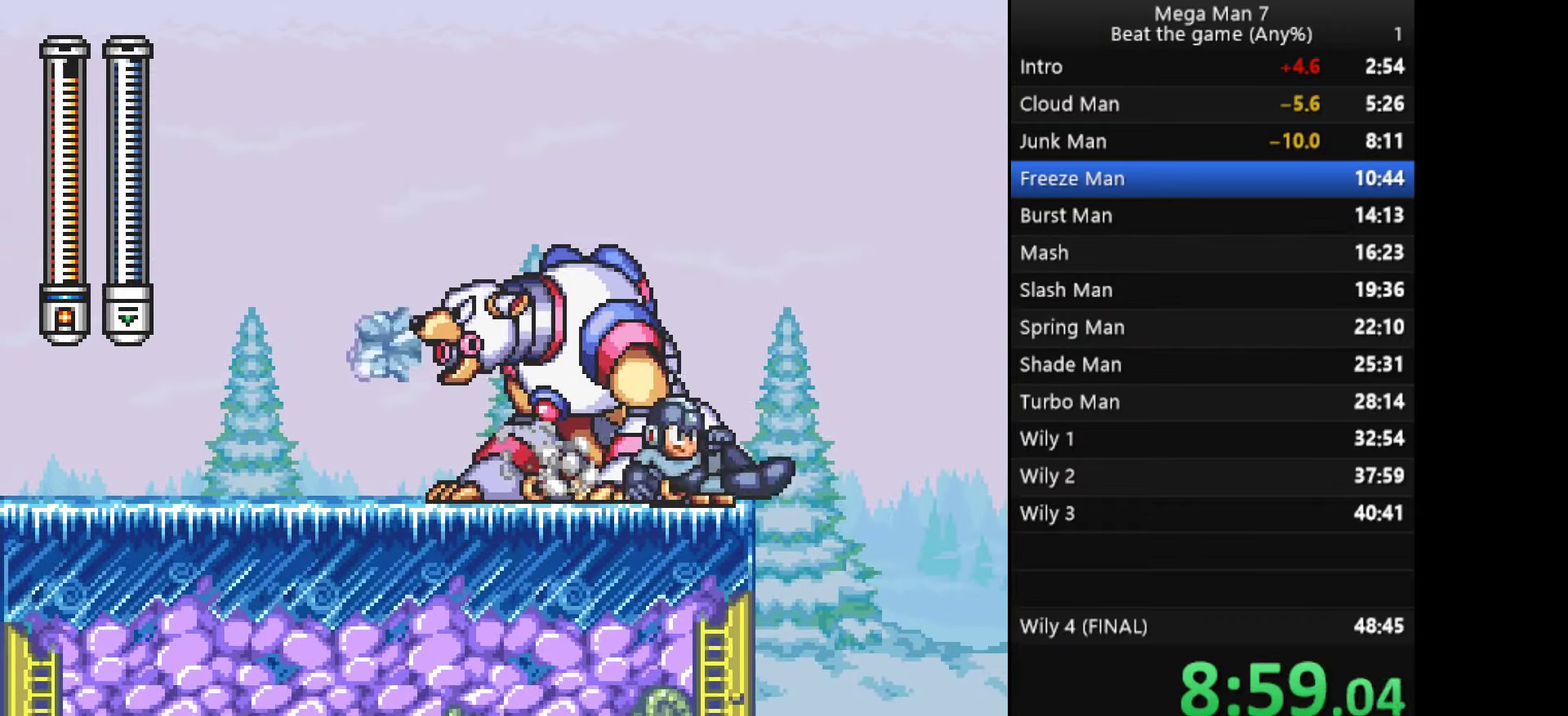
{"buttons": ["CROSS"], "left_stick": "up-right", "events": [[100, "CROSS", "down"], [417, "left_stick", "up-right"]]}
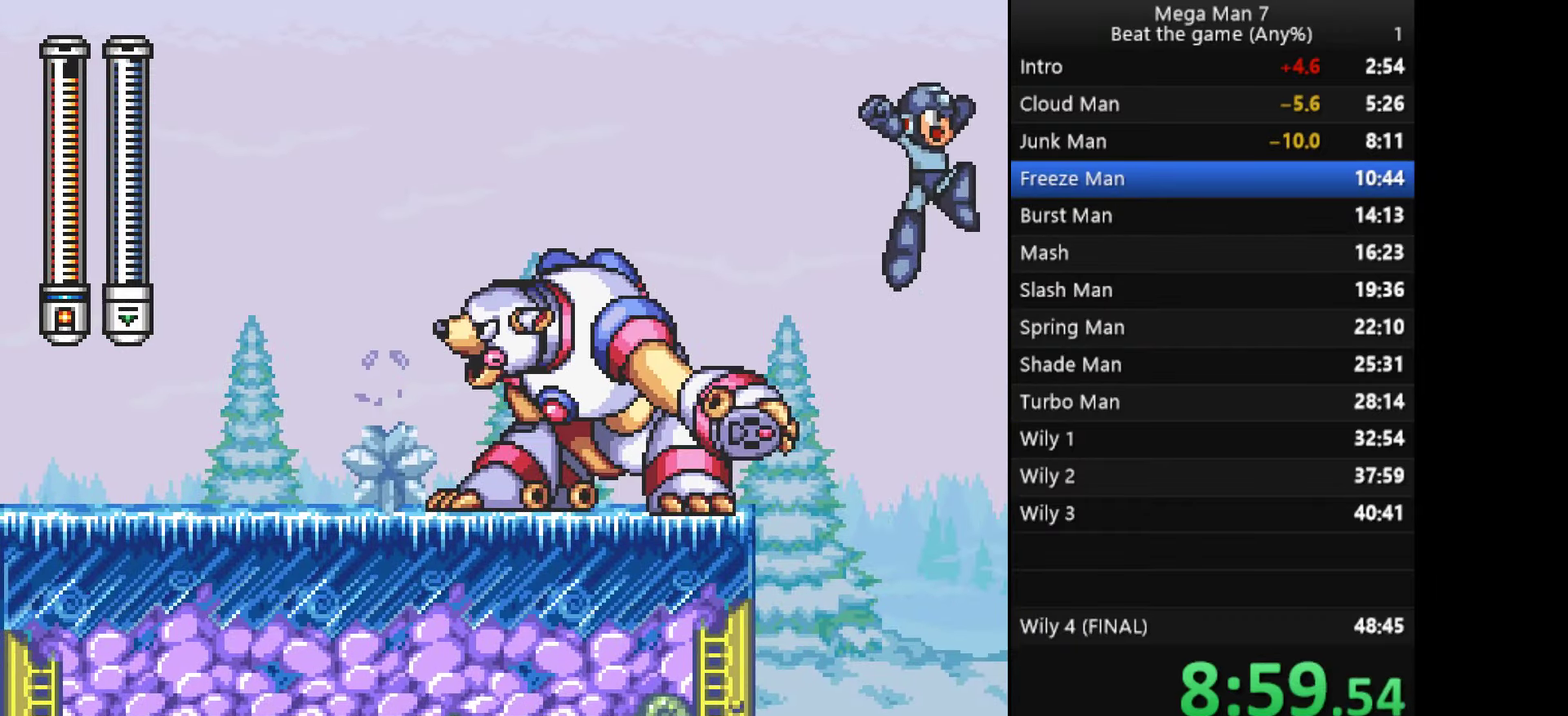
{"buttons": ["CROSS"], "left_stick": "up-right"}
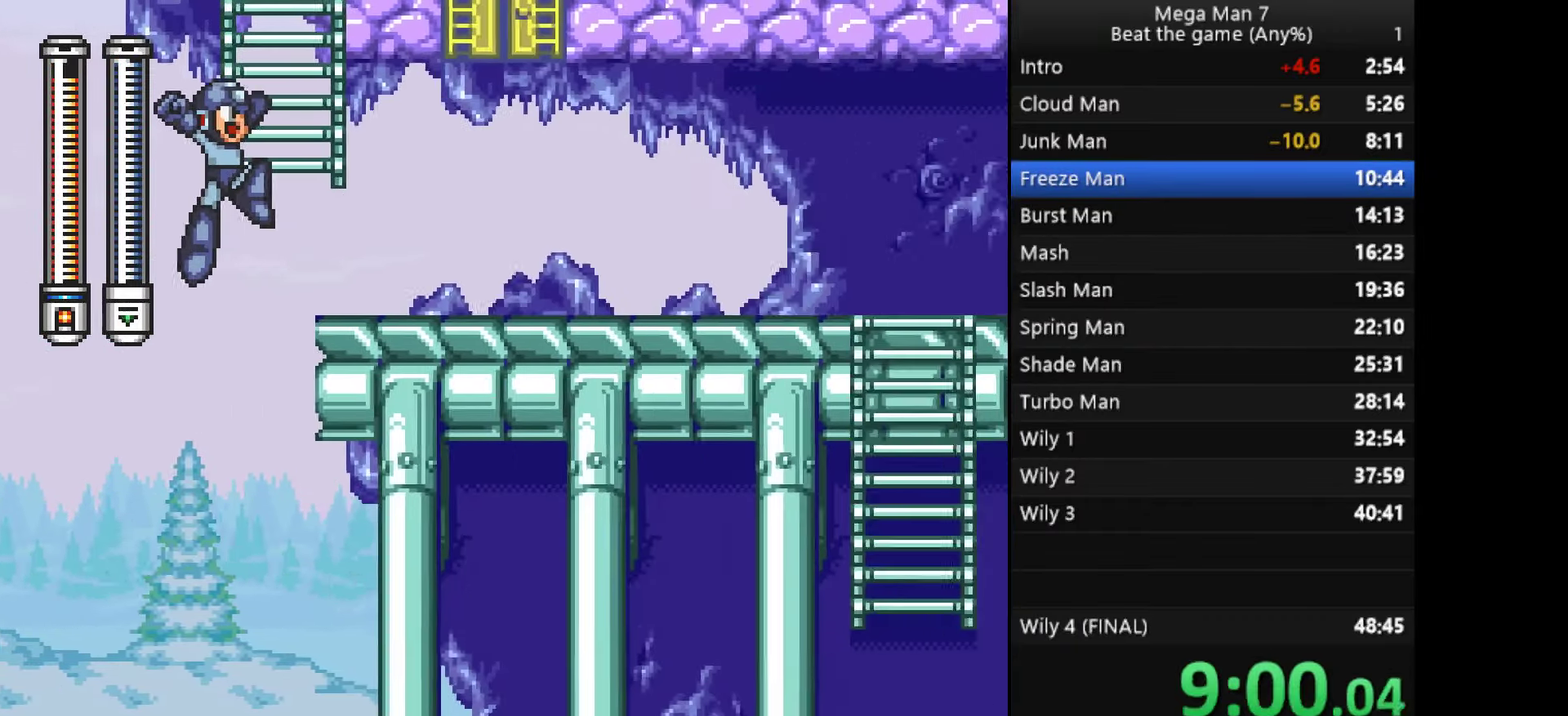
{"buttons": [], "left_stick": "up-right", "events": [[333, "CROSS", "up"]]}
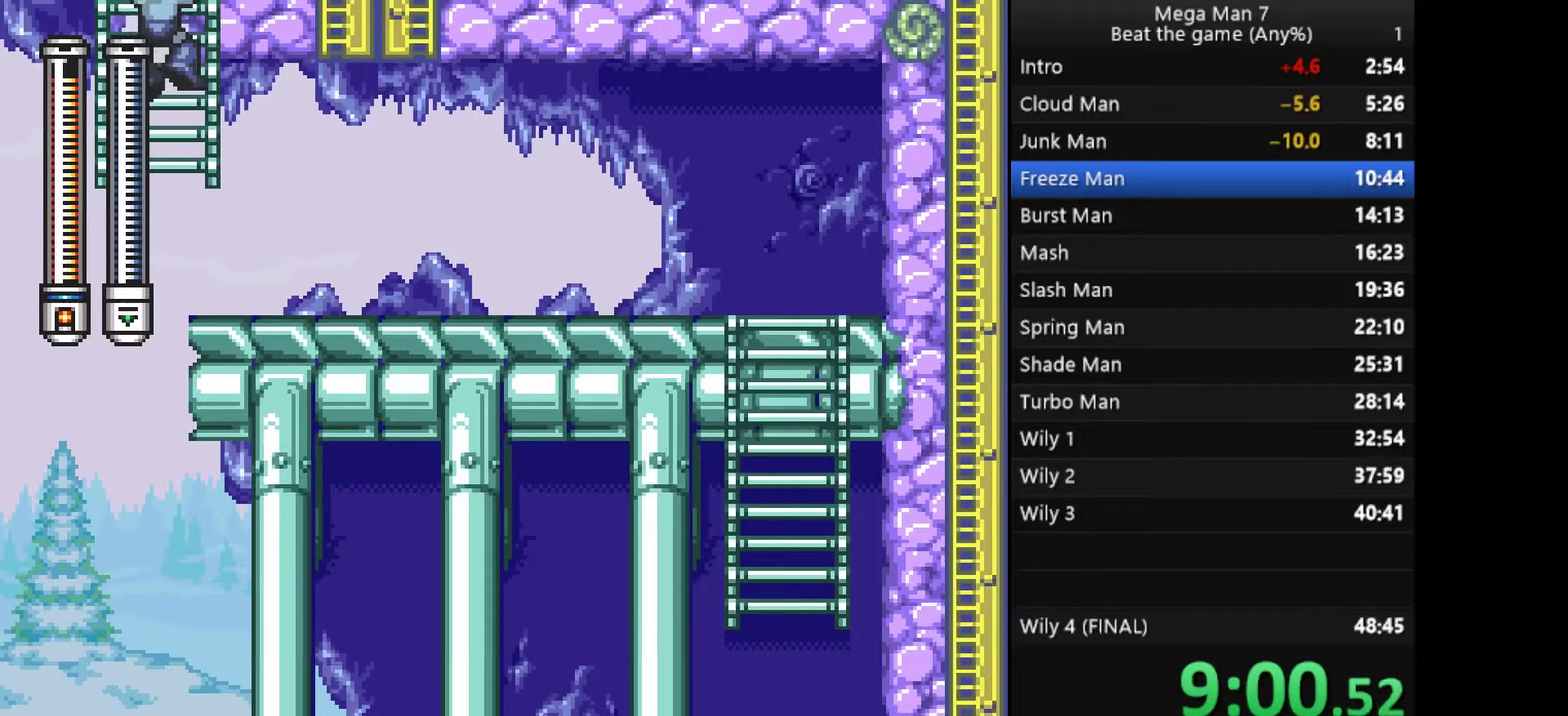
{"buttons": [], "left_stick": "up-right"}
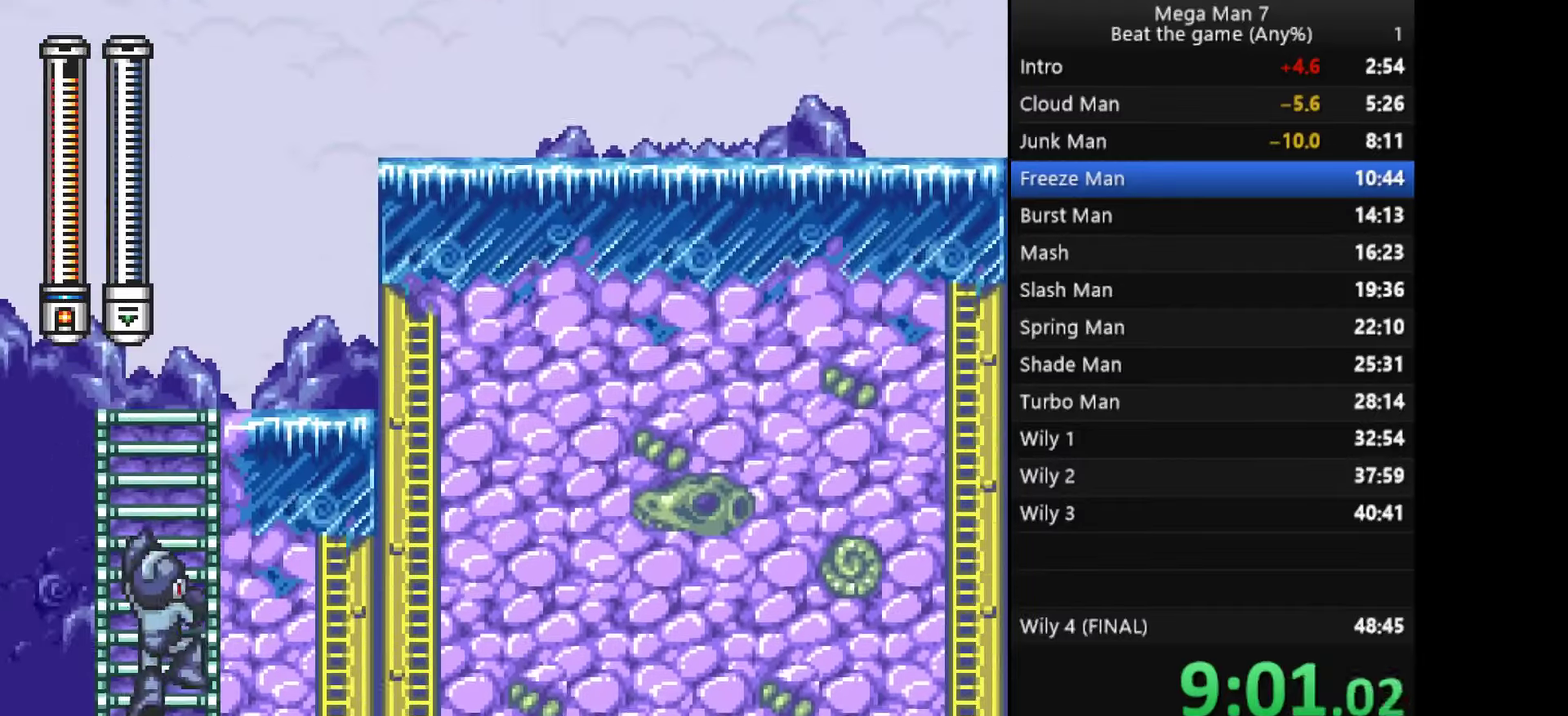
{"buttons": [], "left_stick": "up-right"}
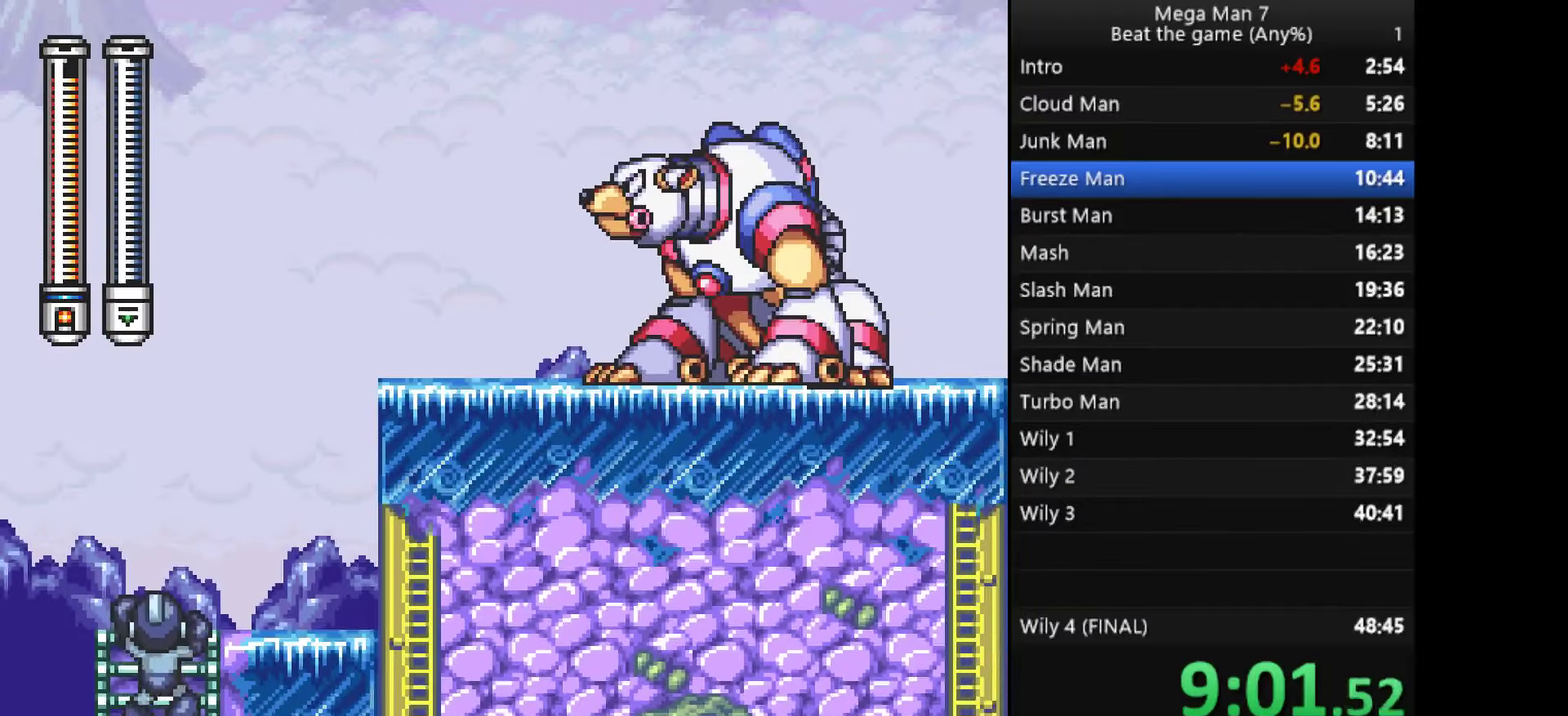
{"buttons": ["CROSS"], "left_stick": "right", "events": [[400, "left_stick", "right"], [483, "CROSS", "down"]]}
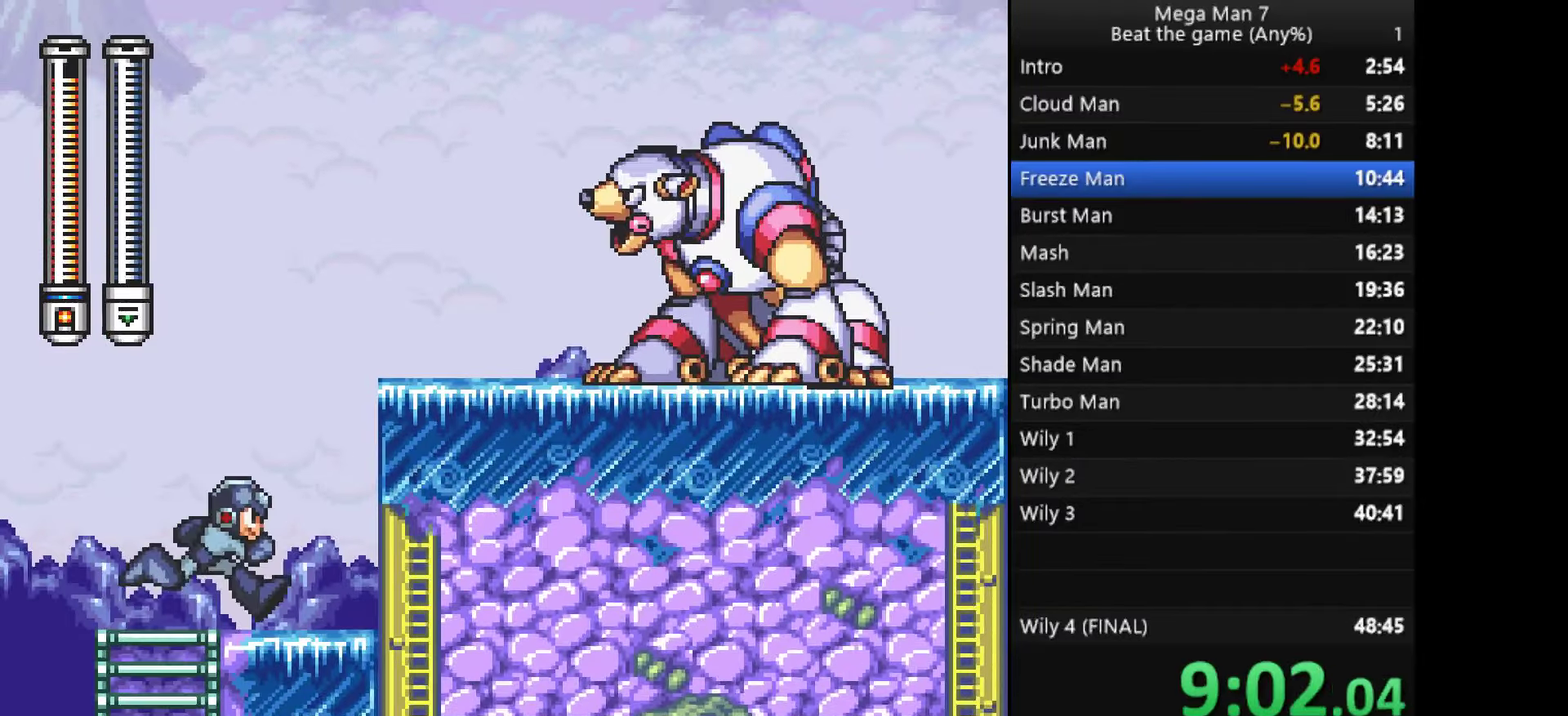
{"buttons": [], "left_stick": "right", "events": [[401, "CROSS", "up"]]}
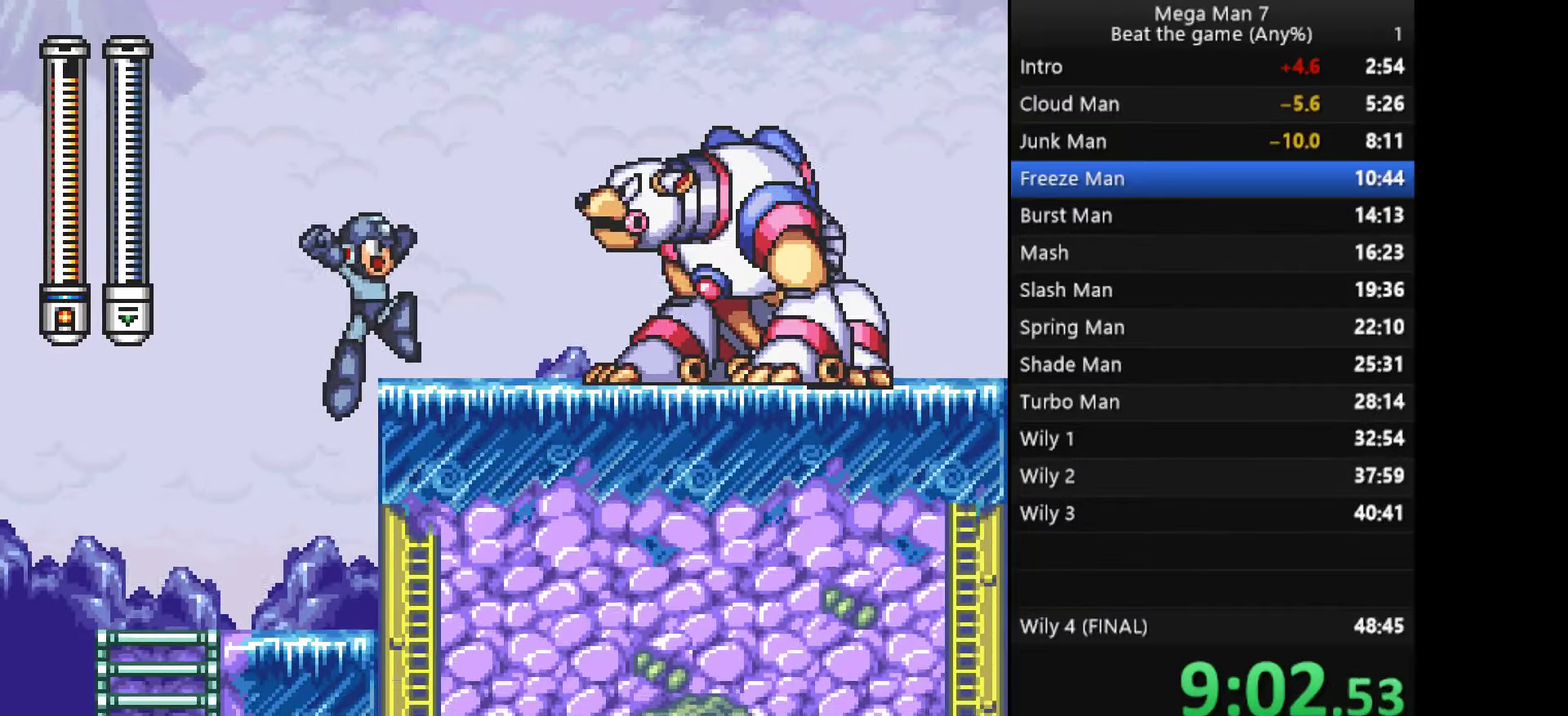
{"buttons": [], "left_stick": "right", "events": [[66, "left_stick", "down"], [83, "CROSS", "down"], [150, "left_stick", "right"], [200, "CROSS", "up"]]}
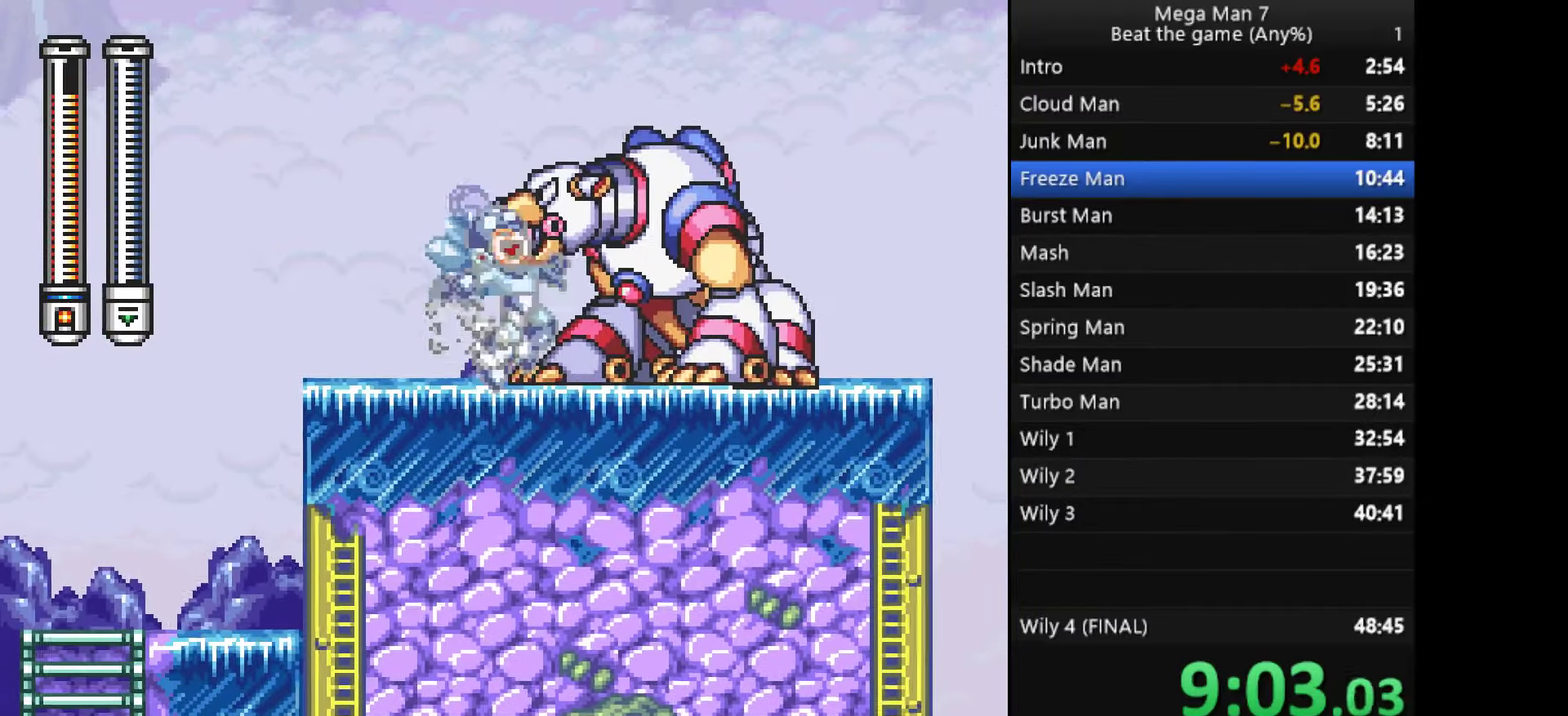
{"buttons": [], "left_stick": "up-right", "events": [[150, "left_stick", "down"], [184, "CROSS", "down"], [300, "left_stick", "right"], [317, "CROSS", "up"], [417, "left_stick", "up-right"]]}
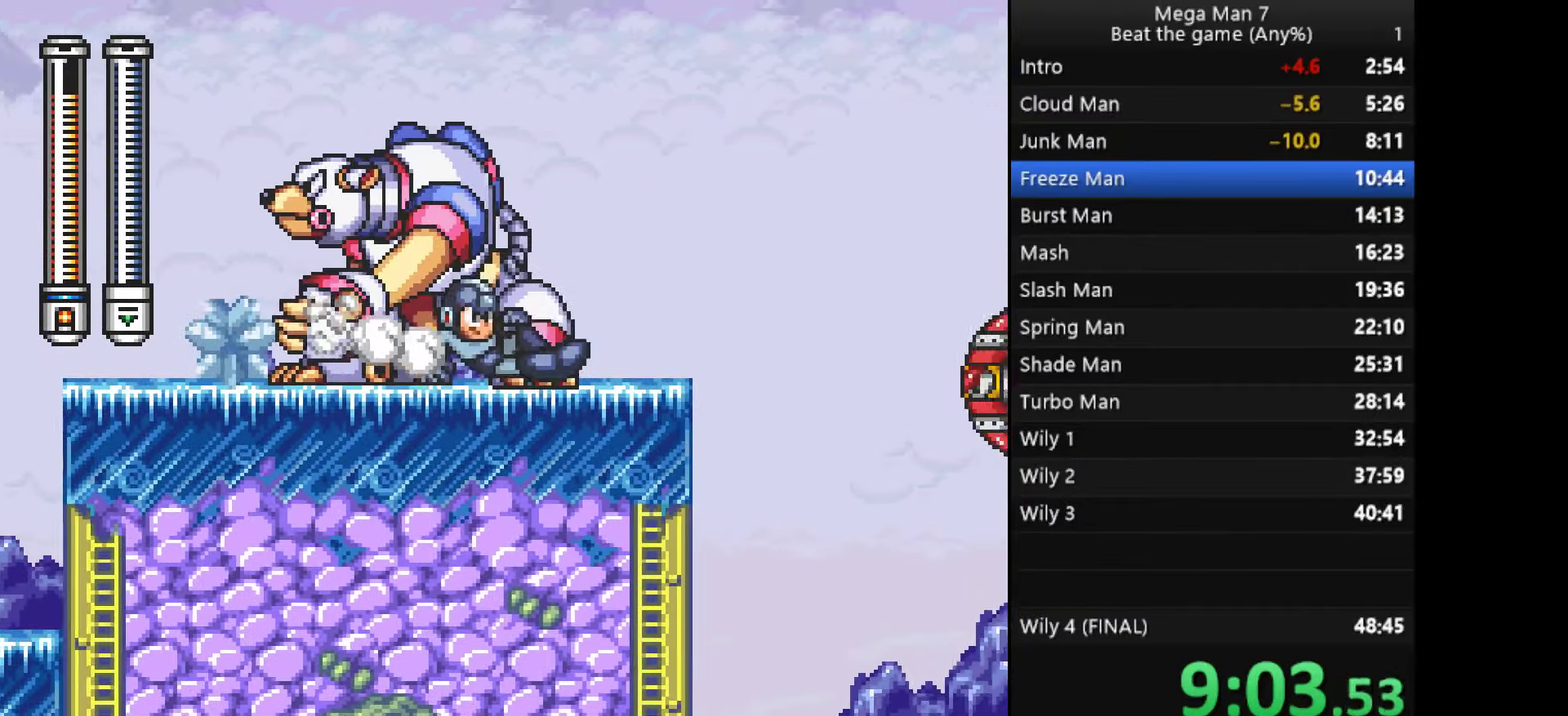
{"buttons": ["CROSS"], "left_stick": "right", "events": [[83, "left_stick", "right"], [133, "CROSS", "down"]]}
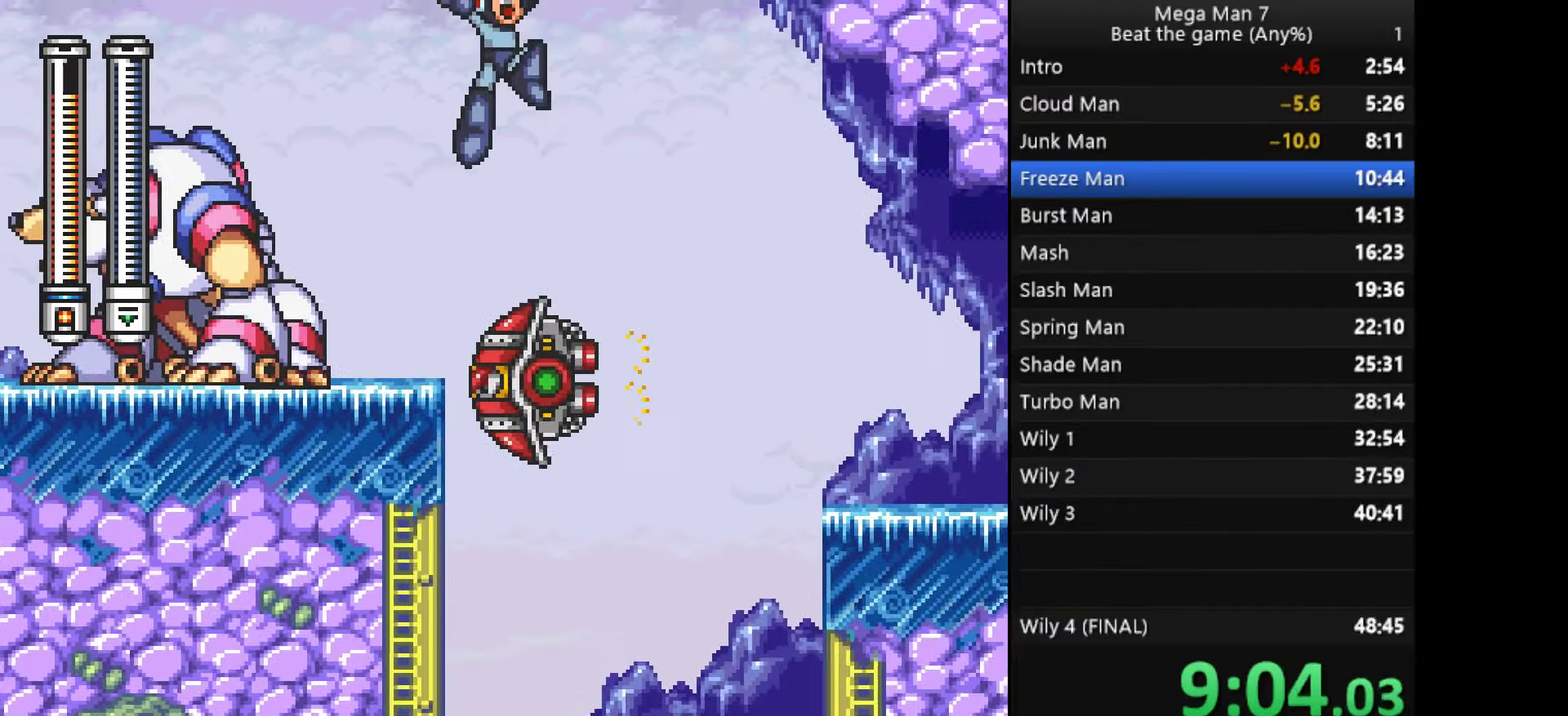
{"buttons": [], "left_stick": "up-right", "events": [[84, "SQUARE", "down"], [267, "SQUARE", "up"], [300, "left_stick", "up-right"], [384, "CROSS", "up"]]}
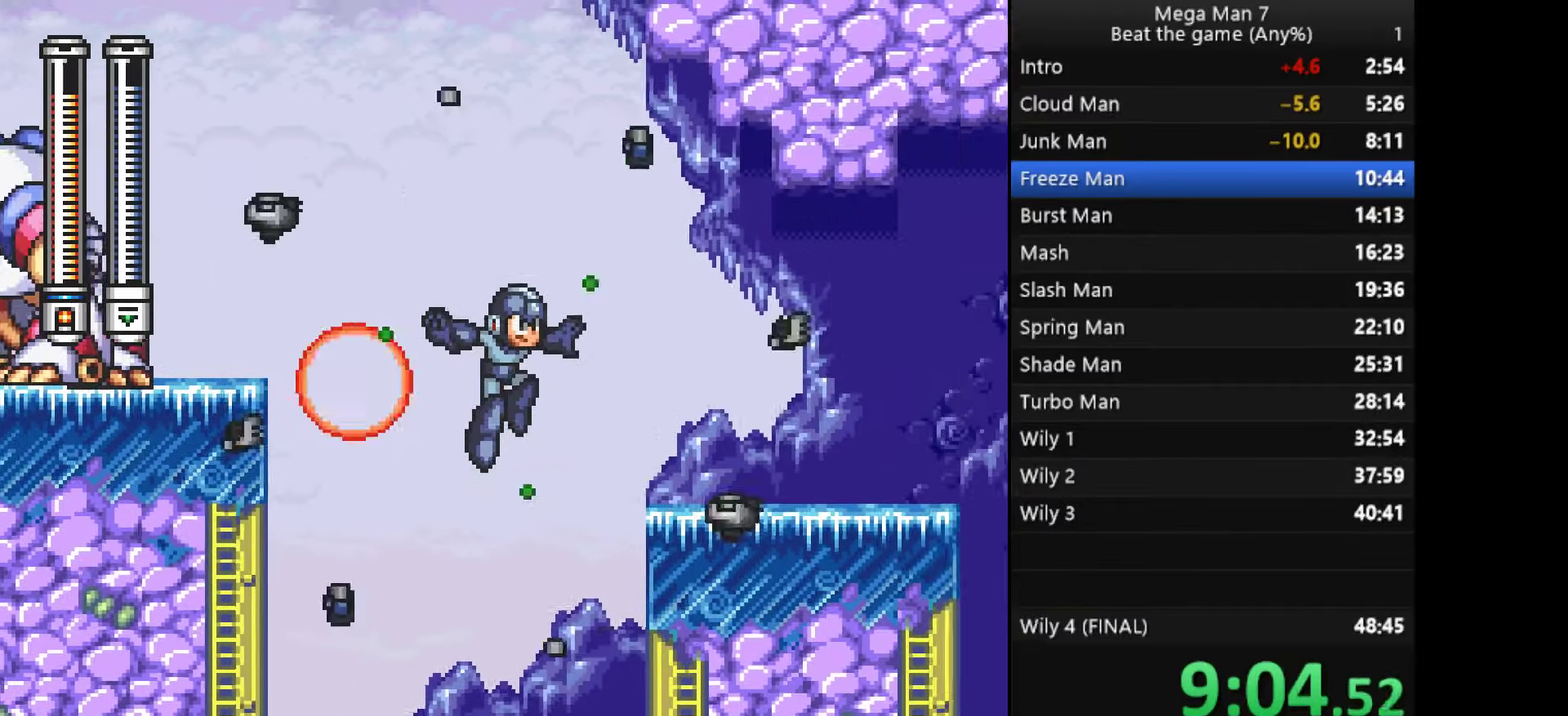
{"buttons": ["CROSS"], "left_stick": "up-right", "events": [[300, "CROSS", "down"]]}
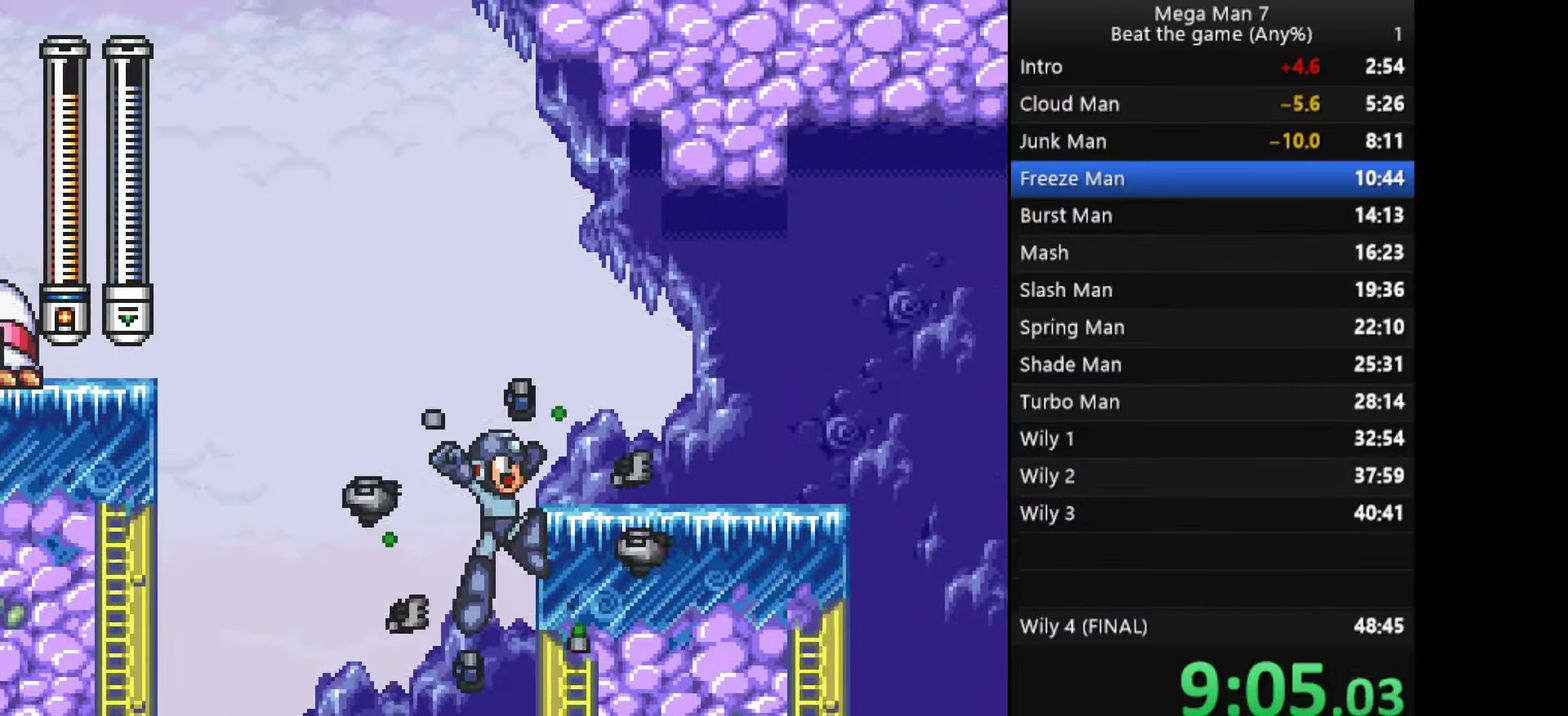
{"buttons": [], "left_stick": "right", "events": [[117, "CROSS", "up"], [301, "left_stick", "down"], [317, "CROSS", "down"], [384, "left_stick", "right"], [451, "CROSS", "up"]]}
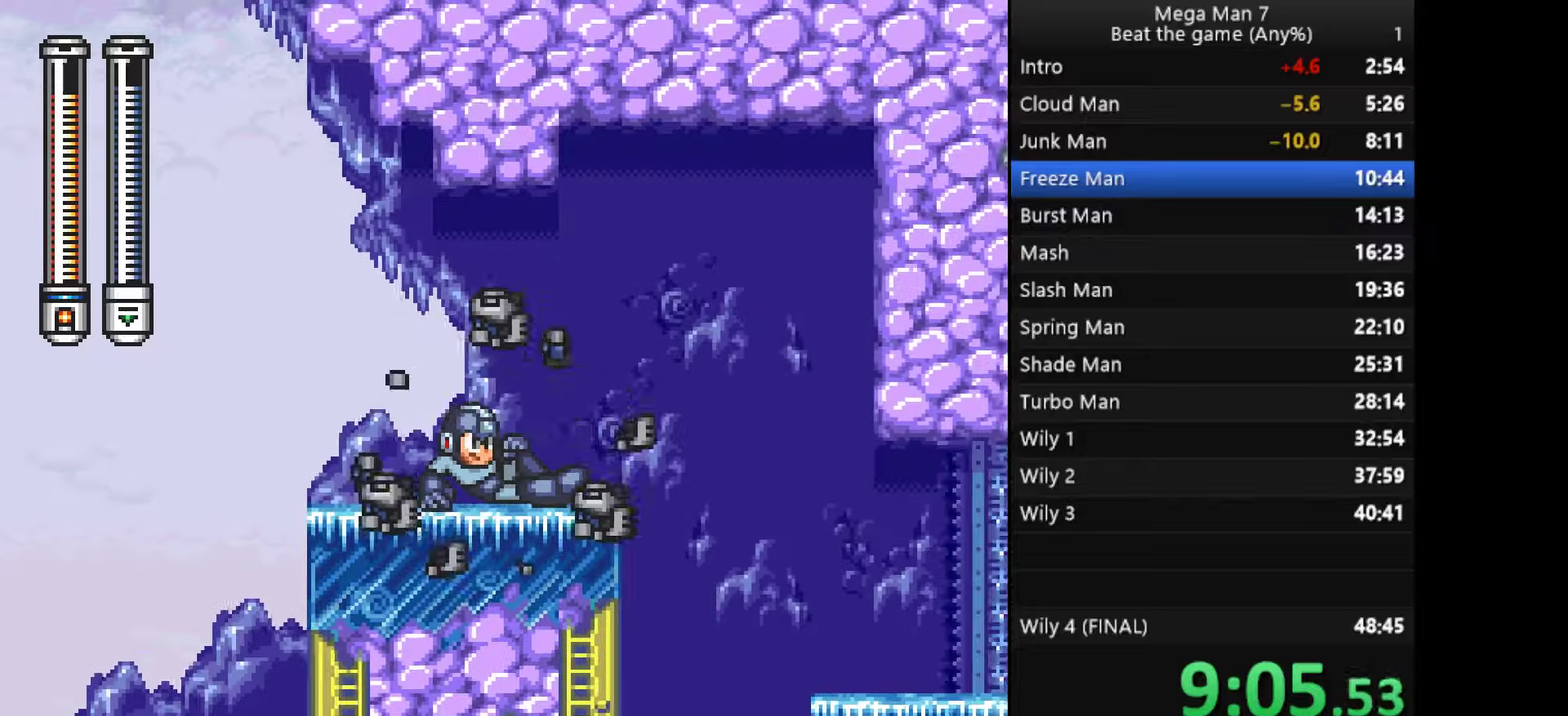
{"buttons": [], "left_stick": "right", "events": []}
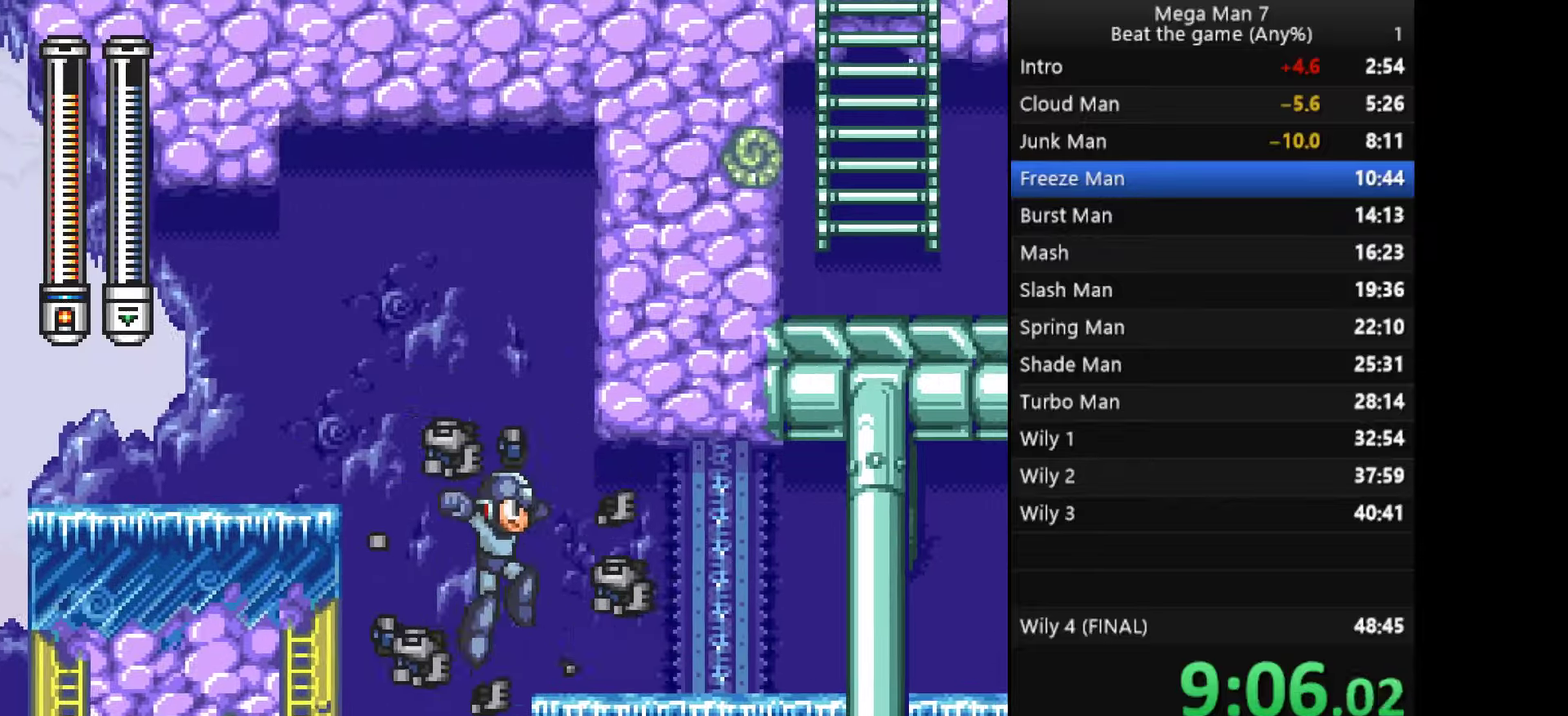
{"buttons": [], "left_stick": "right", "events": [[134, "left_stick", "down"], [167, "CROSS", "down"], [234, "left_stick", "right"], [284, "CROSS", "up"]]}